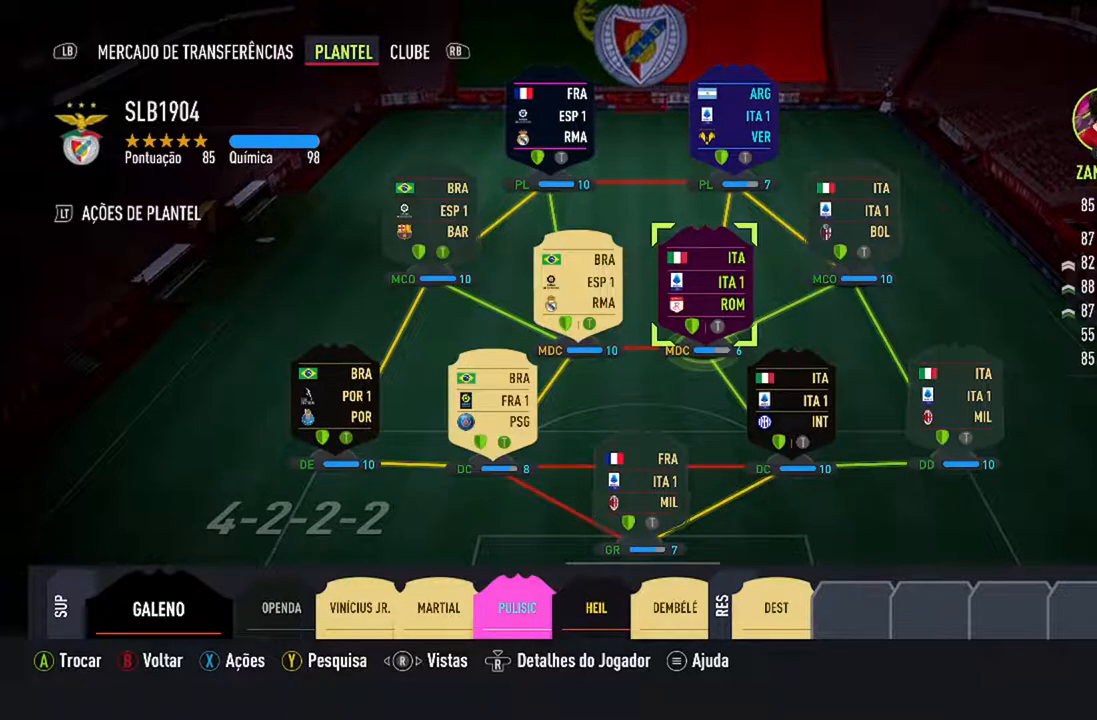
Gameplay with a controller (Xbox layout); each line is a JSON object with the inputs held at the frame after it. "events" lists button and stick changes between this image and that frame as [ms after this image, input, new state], when the widget could be followed in between. Not read: L2 L3.
{"buttons": ["X"], "left_stick": "center", "right_stick": "center", "events": [[367, "X", "down"]]}
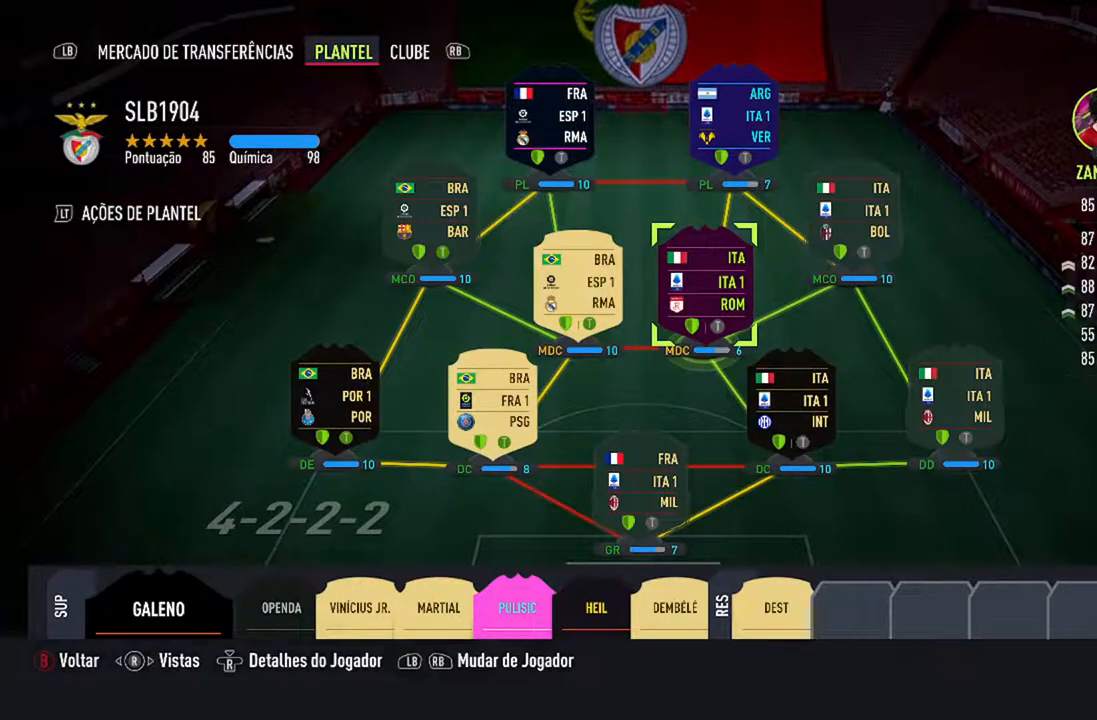
{"buttons": [], "left_stick": "center", "right_stick": "center", "events": [[100, "X", "up"]]}
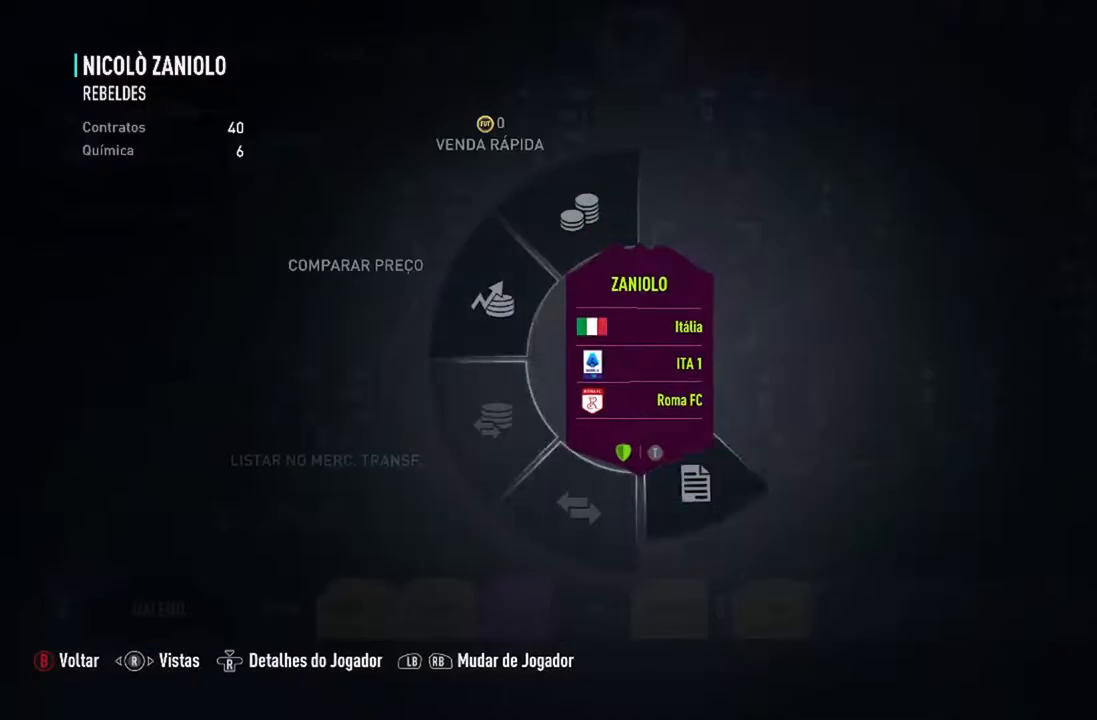
{"buttons": [], "left_stick": "center", "right_stick": "center", "events": []}
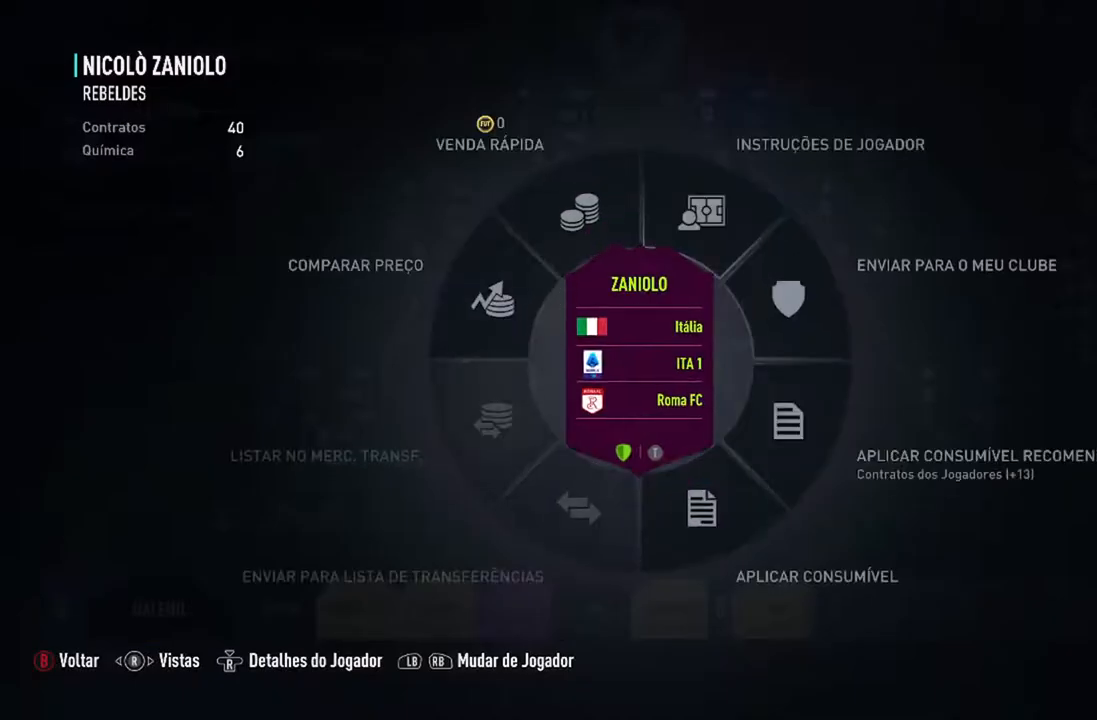
{"buttons": ["B"], "left_stick": "center", "right_stick": "center", "events": [[400, "B", "down"]]}
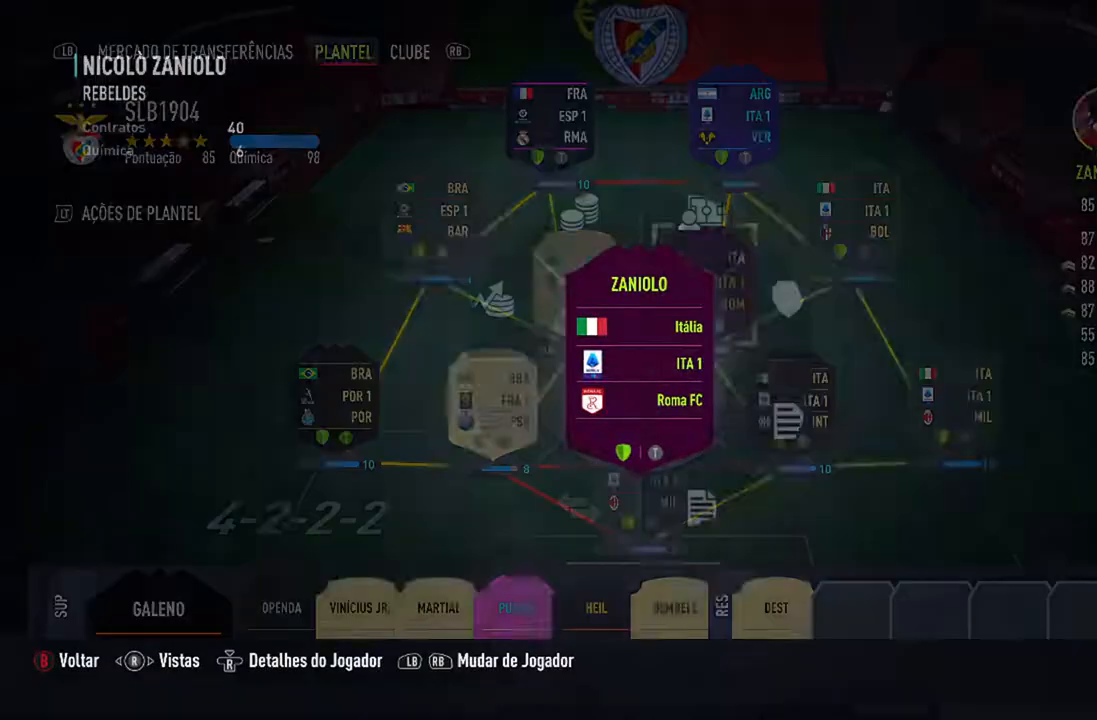
{"buttons": [], "left_stick": "up-right", "right_stick": "center", "events": [[67, "B", "up"], [467, "left_stick", "up-right"]]}
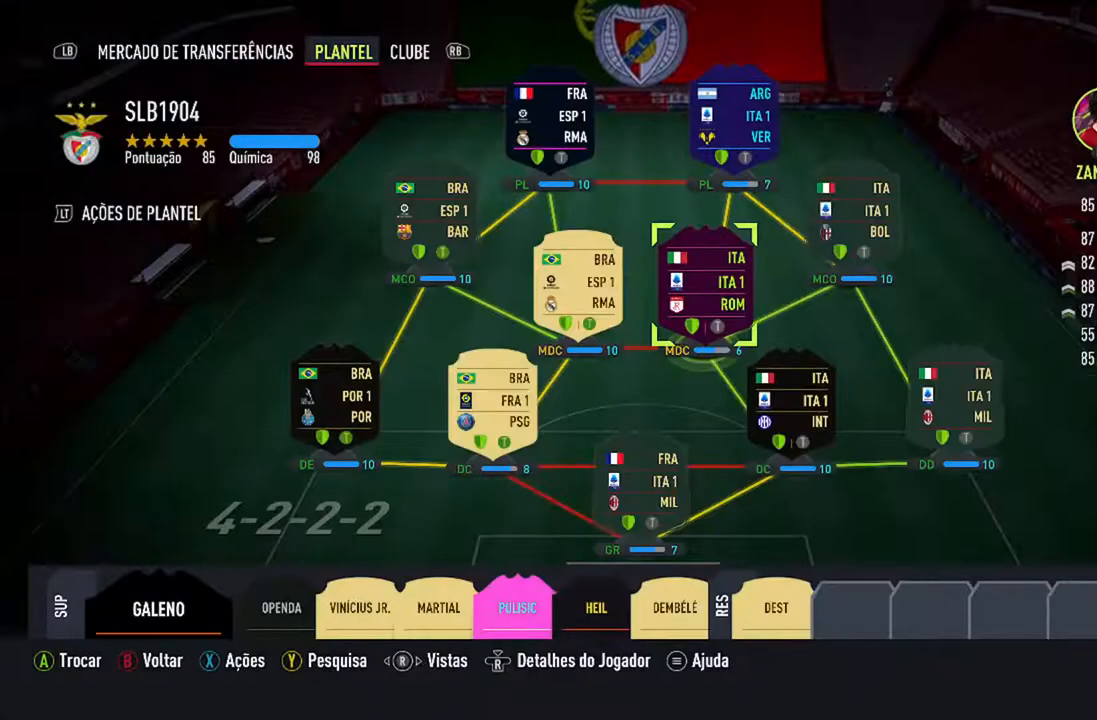
{"buttons": [], "left_stick": "center", "right_stick": "center", "events": [[200, "left_stick", "center"]]}
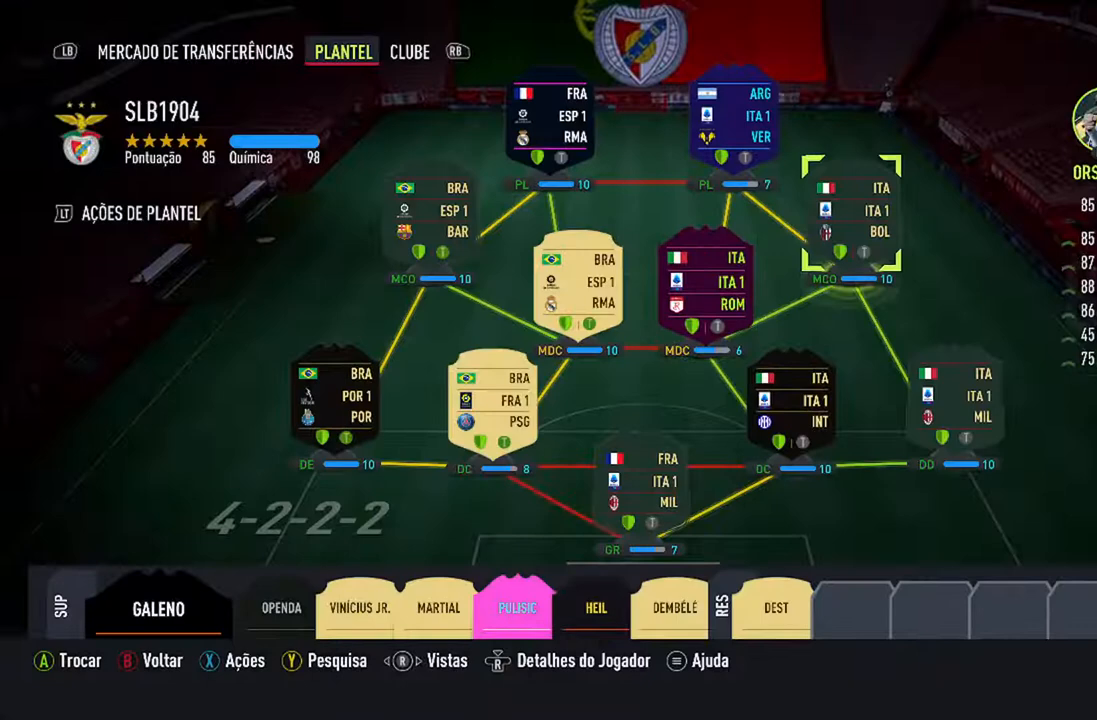
{"buttons": [], "left_stick": "center", "right_stick": "center", "events": []}
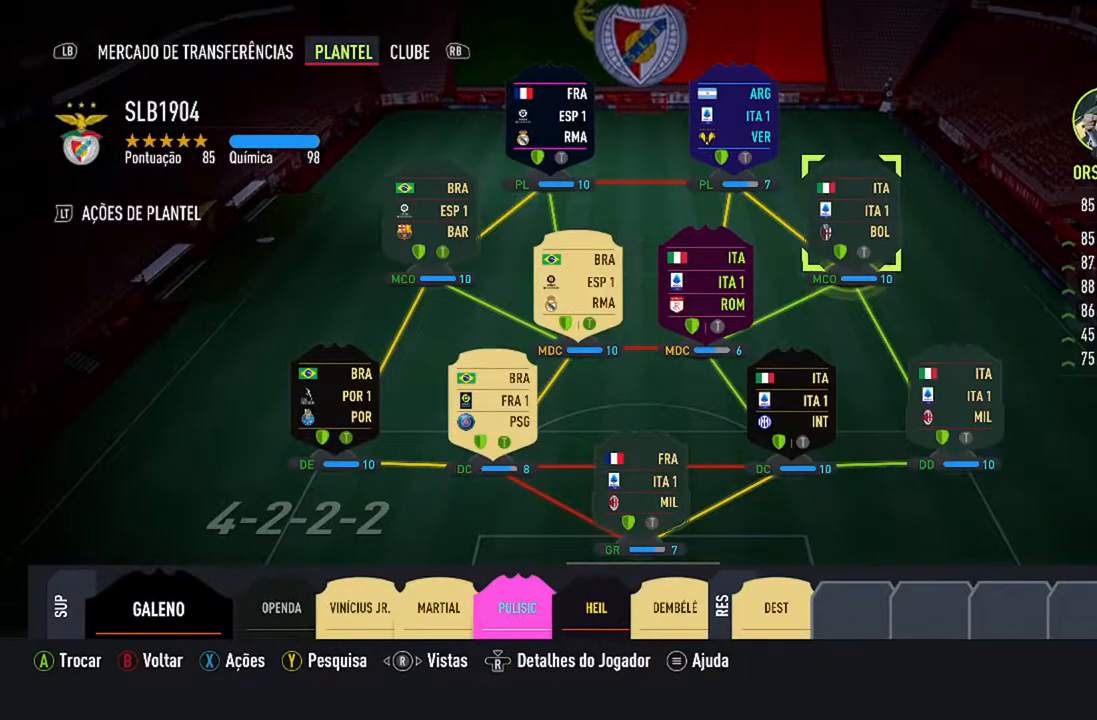
{"buttons": [], "left_stick": "center", "right_stick": "center", "events": [[100, "left_stick", "up"], [300, "left_stick", "center"]]}
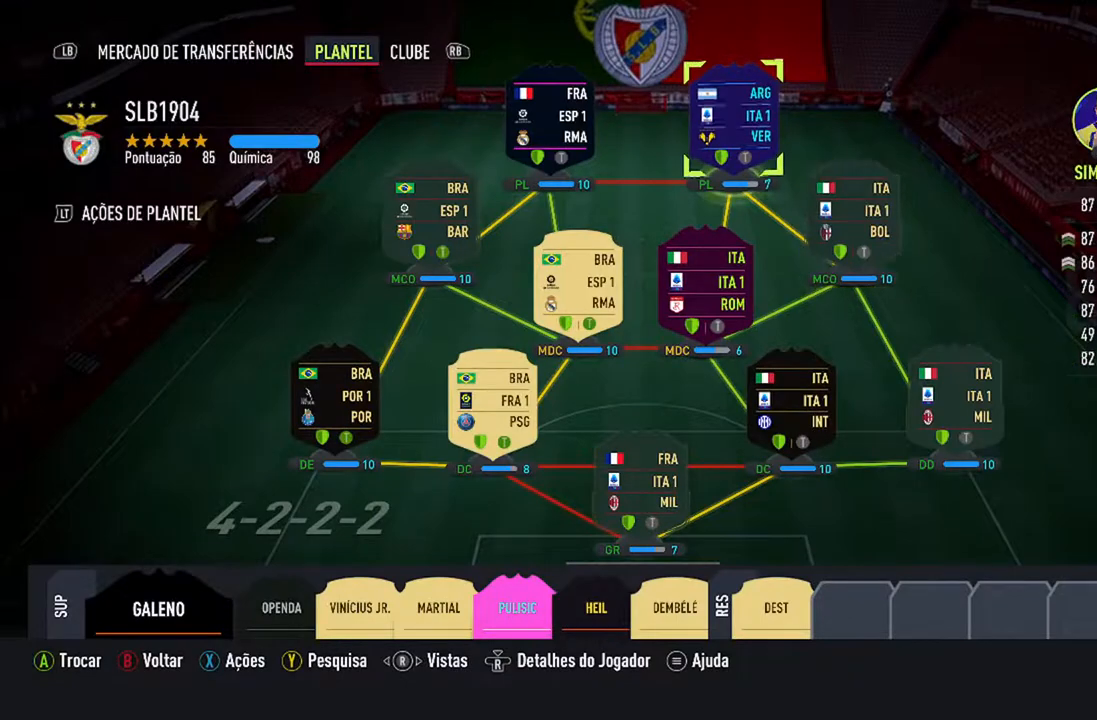
{"buttons": [], "left_stick": "down", "right_stick": "center", "events": [[200, "A", "down"], [400, "A", "up"], [500, "left_stick", "down"]]}
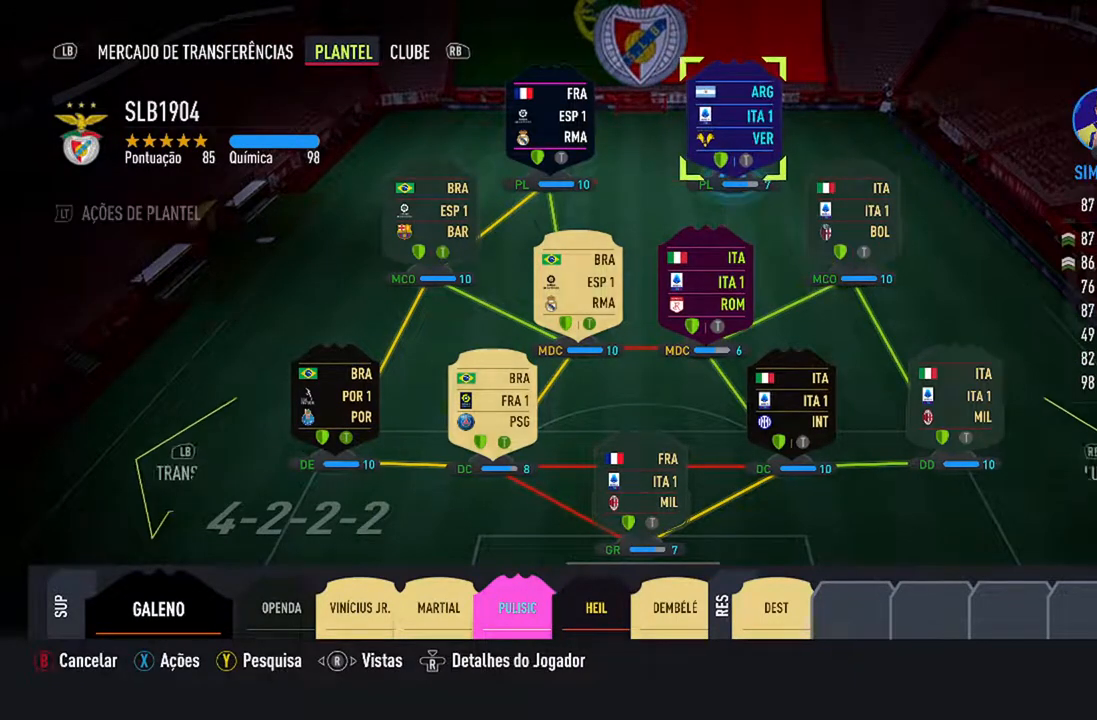
{"buttons": [], "left_stick": "center", "right_stick": "center", "events": [[200, "left_stick", "center"]]}
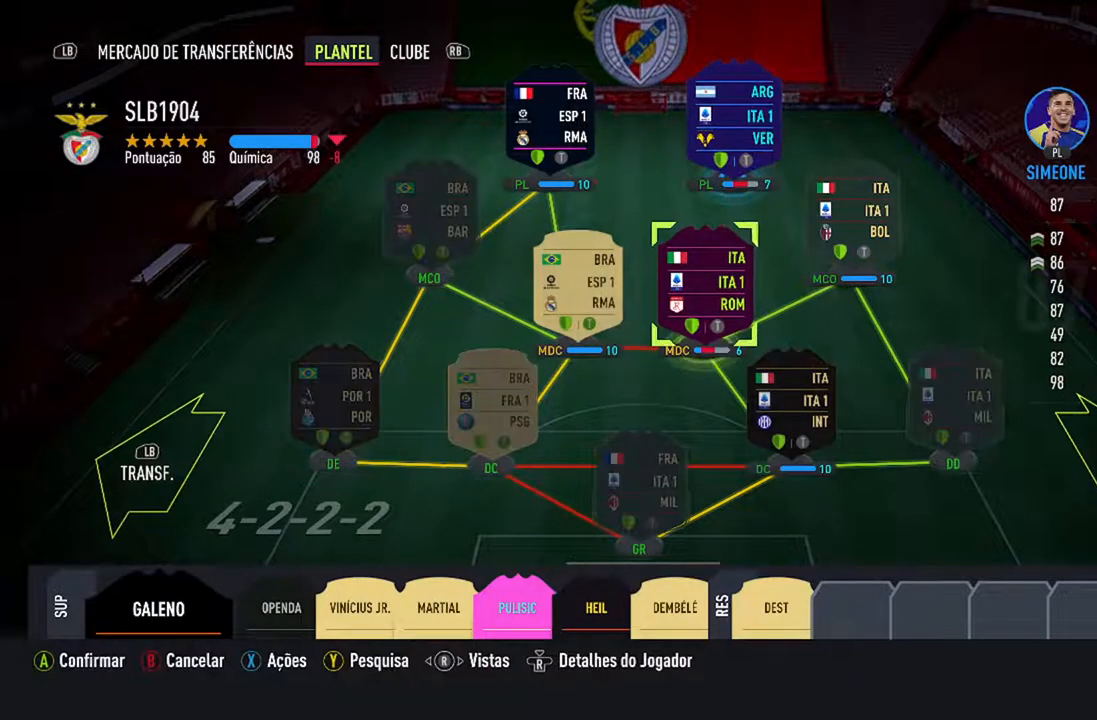
{"buttons": [], "left_stick": "center", "right_stick": "center", "events": [[133, "A", "down"], [267, "A", "up"]]}
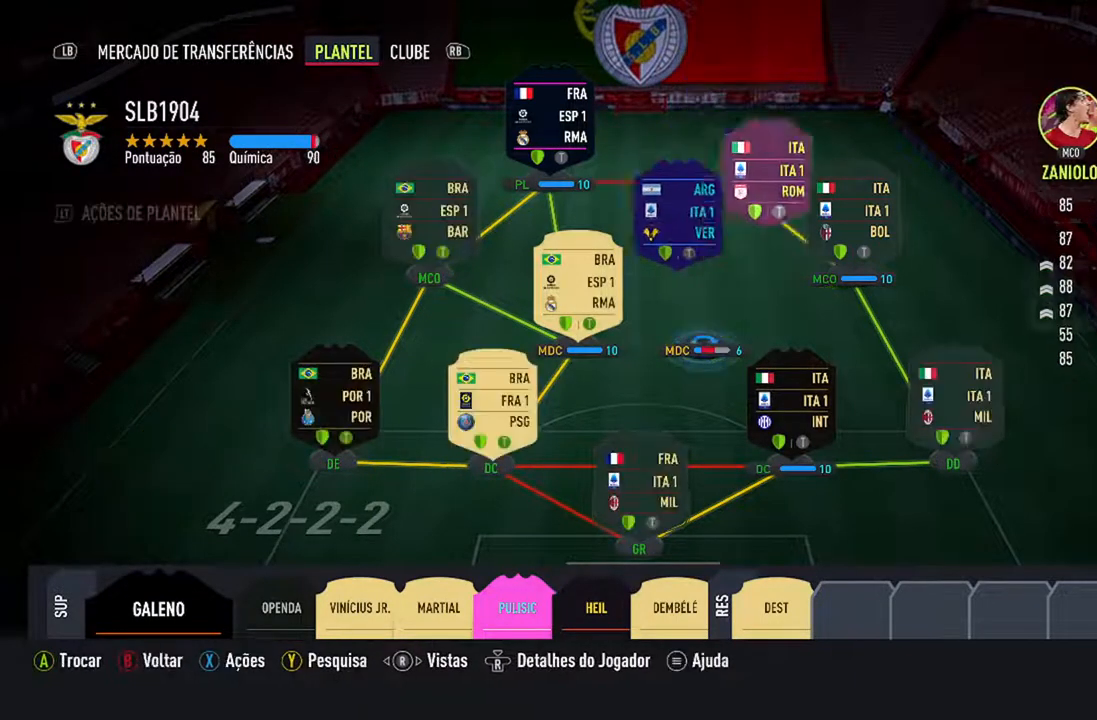
{"buttons": [], "left_stick": "center", "right_stick": "center", "events": []}
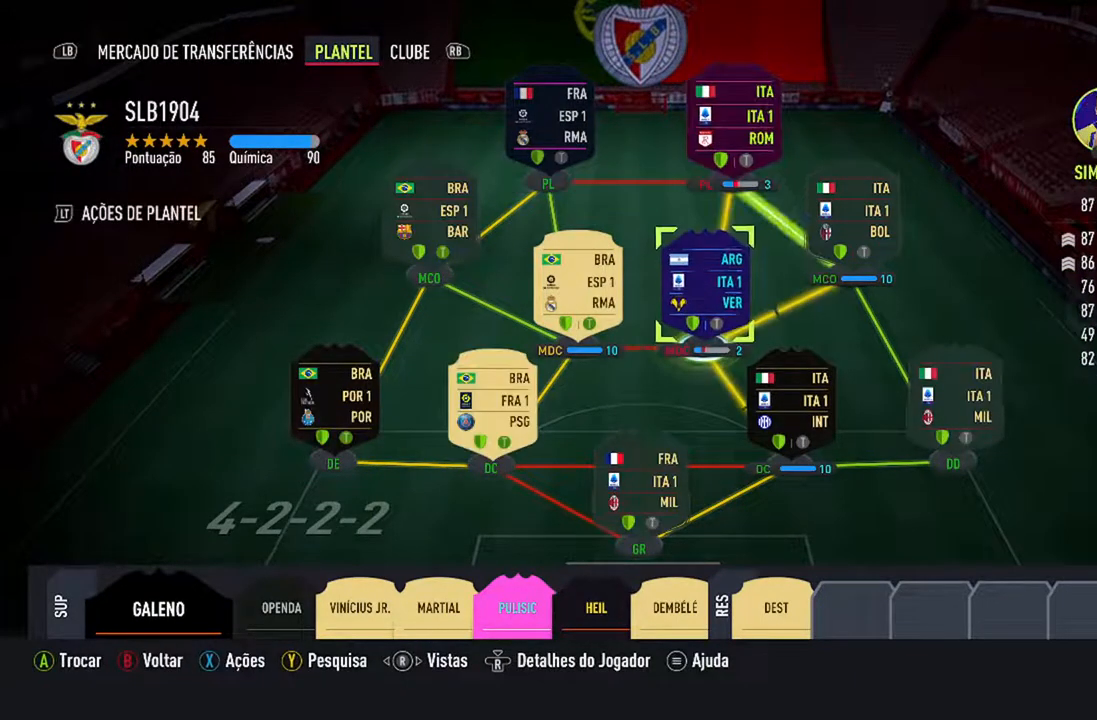
{"buttons": [], "left_stick": "center", "right_stick": "center", "events": []}
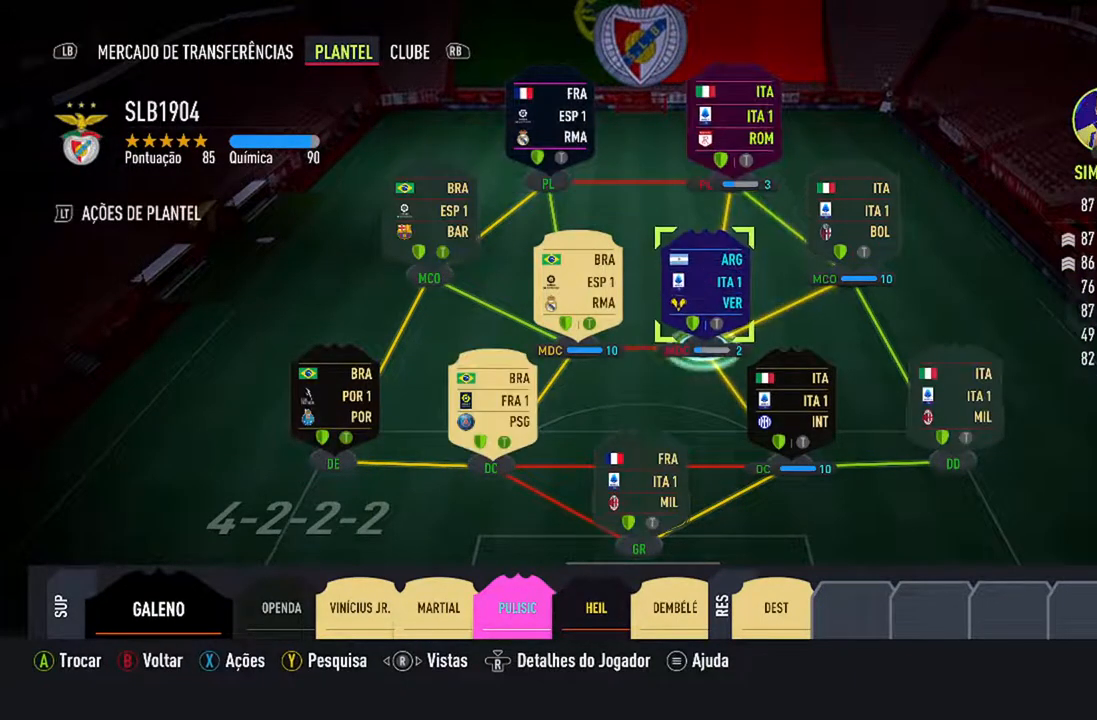
{"buttons": [], "left_stick": "center", "right_stick": "center", "events": [[200, "left_stick", "up"], [467, "left_stick", "center"]]}
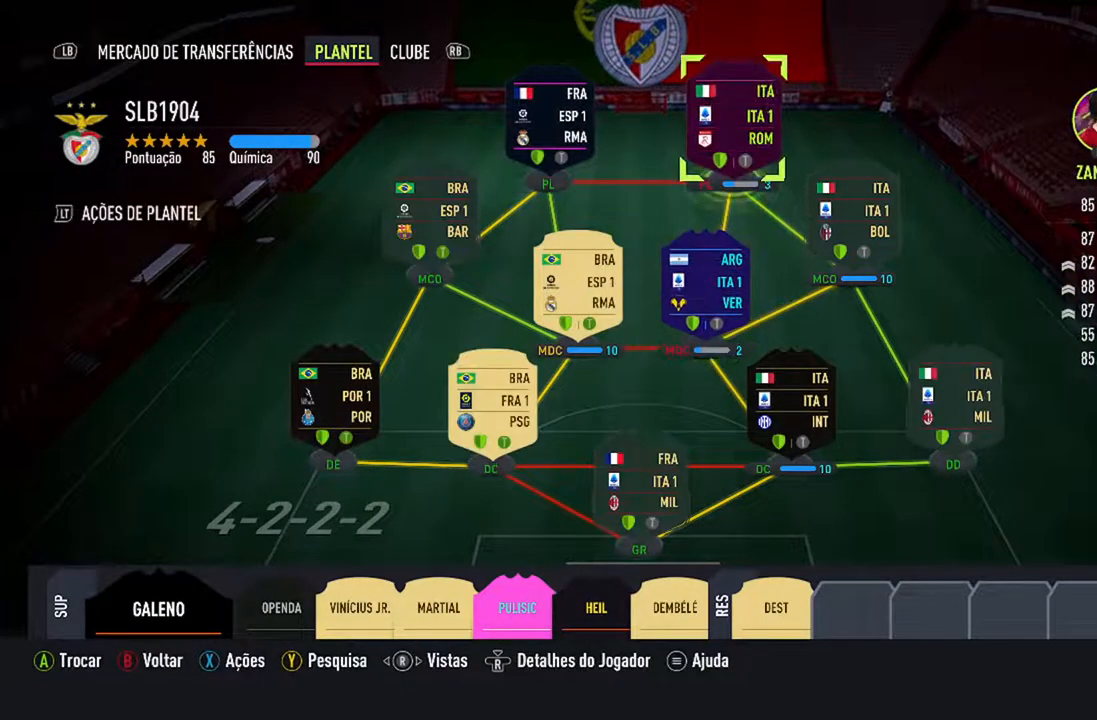
{"buttons": [], "left_stick": "center", "right_stick": "center", "events": [[233, "left_stick", "down"], [400, "left_stick", "center"]]}
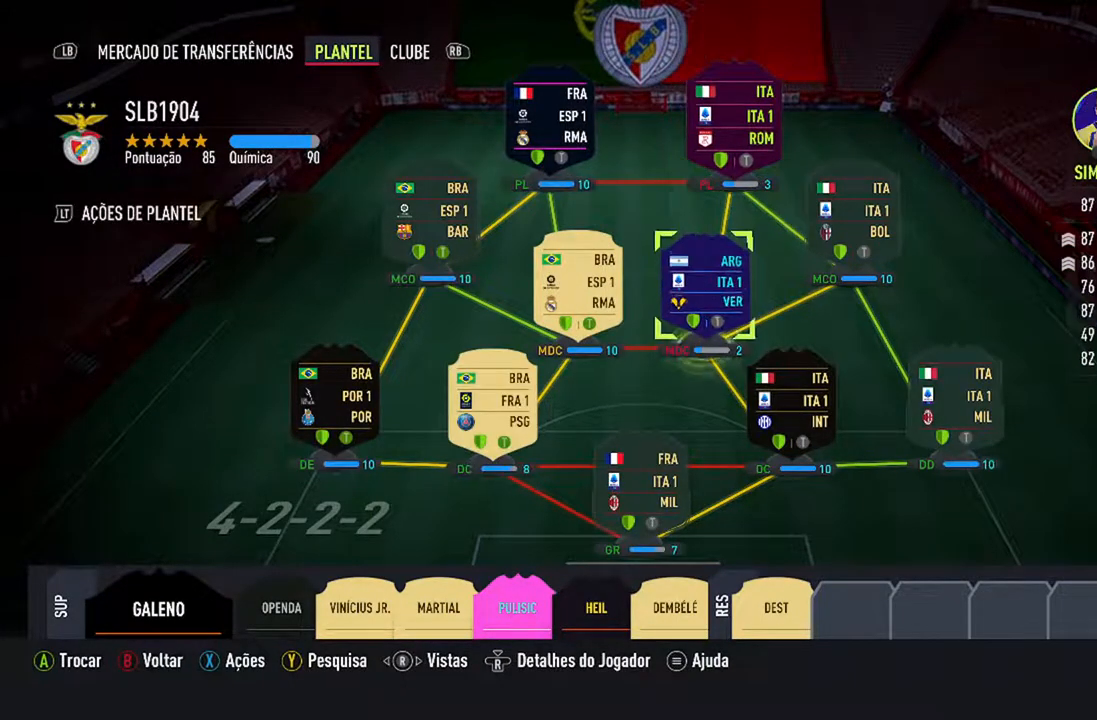
{"buttons": [], "left_stick": "center", "right_stick": "center", "events": [[267, "A", "down"], [433, "A", "up"]]}
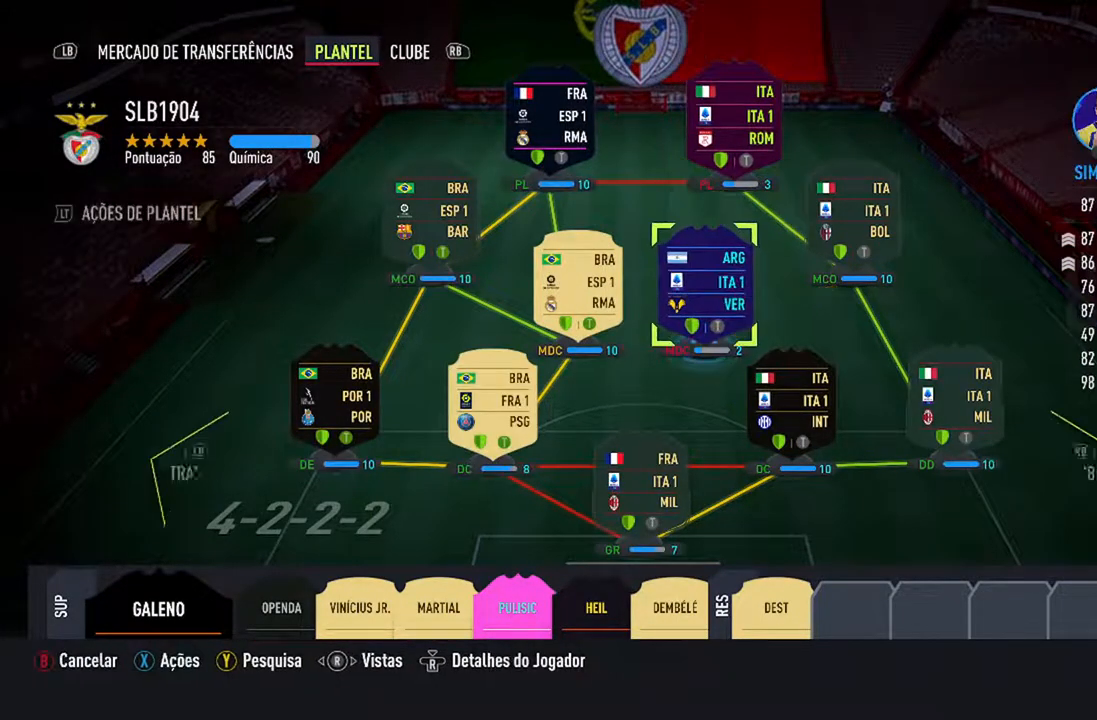
{"buttons": [], "left_stick": "center", "right_stick": "center", "events": [[100, "left_stick", "up"], [300, "left_stick", "center"]]}
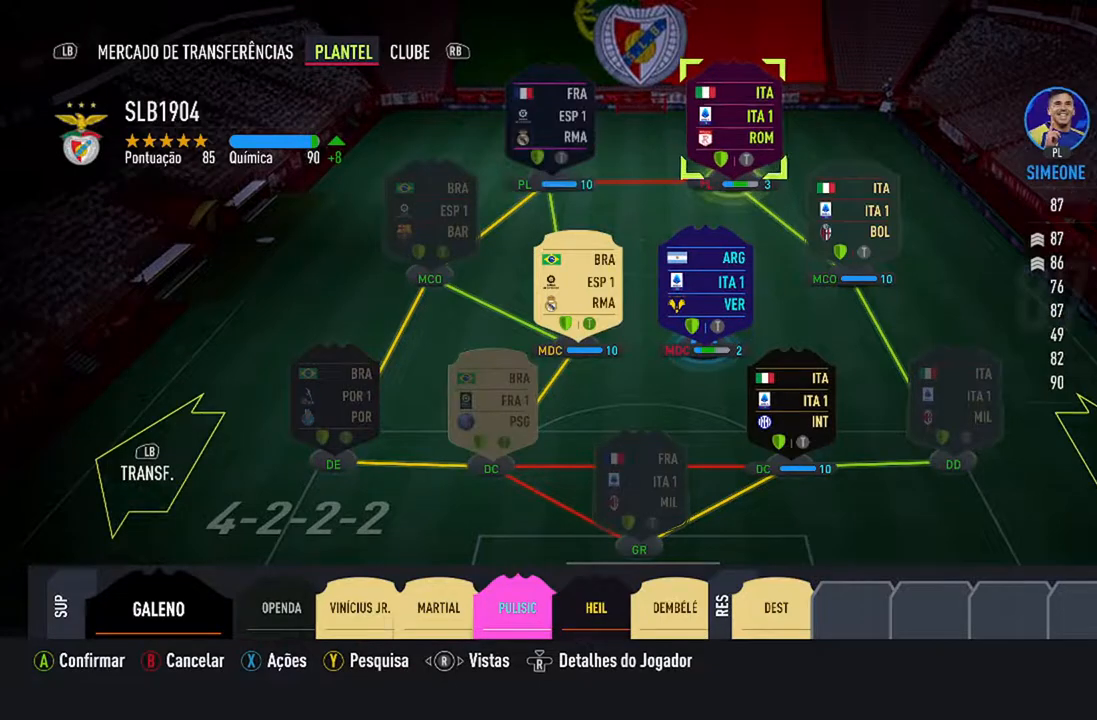
{"buttons": [], "left_stick": "center", "right_stick": "center", "events": [[133, "A", "down"], [267, "A", "up"]]}
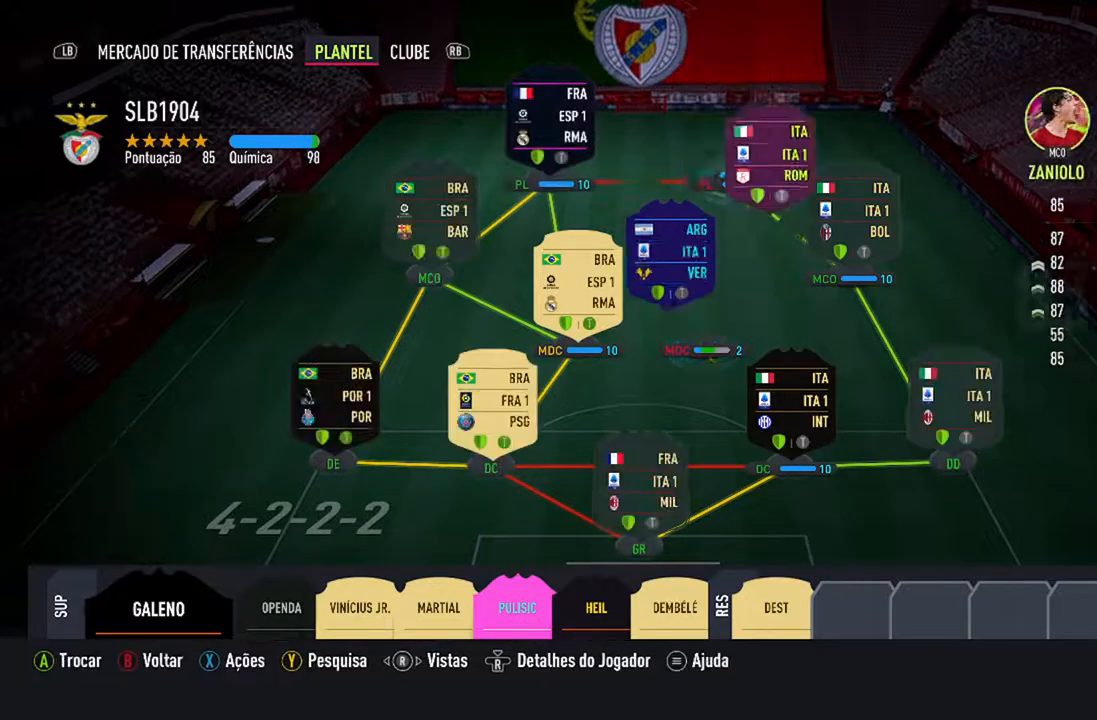
{"buttons": [], "left_stick": "center", "right_stick": "center", "events": []}
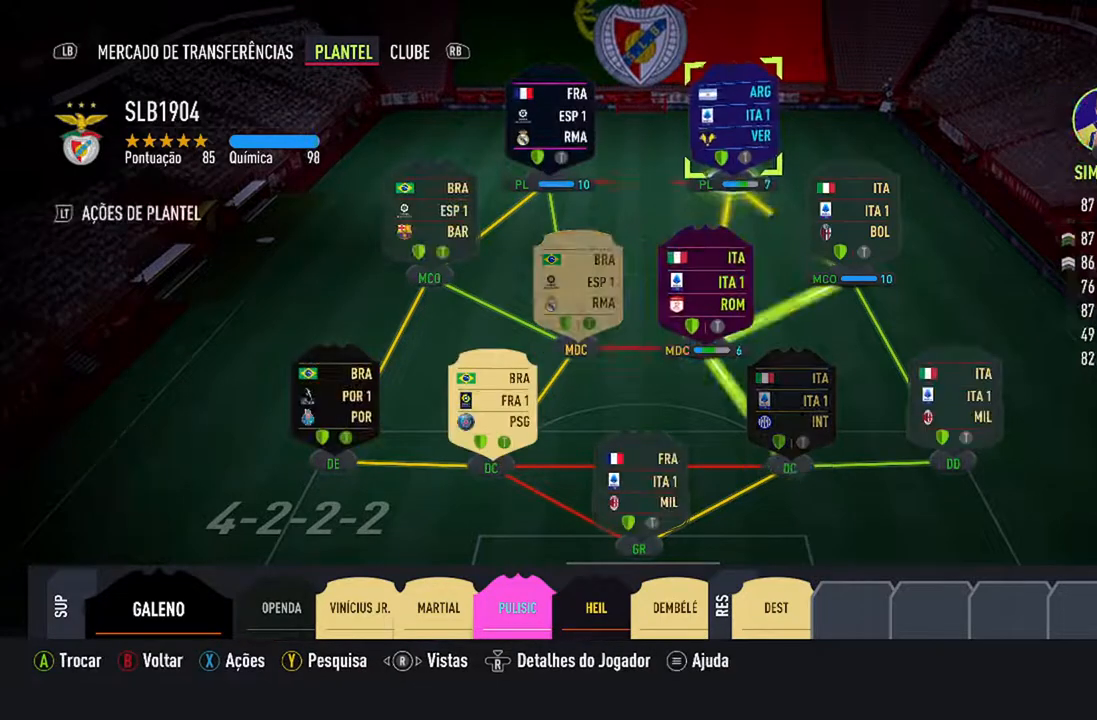
{"buttons": [], "left_stick": "center", "right_stick": "center", "events": []}
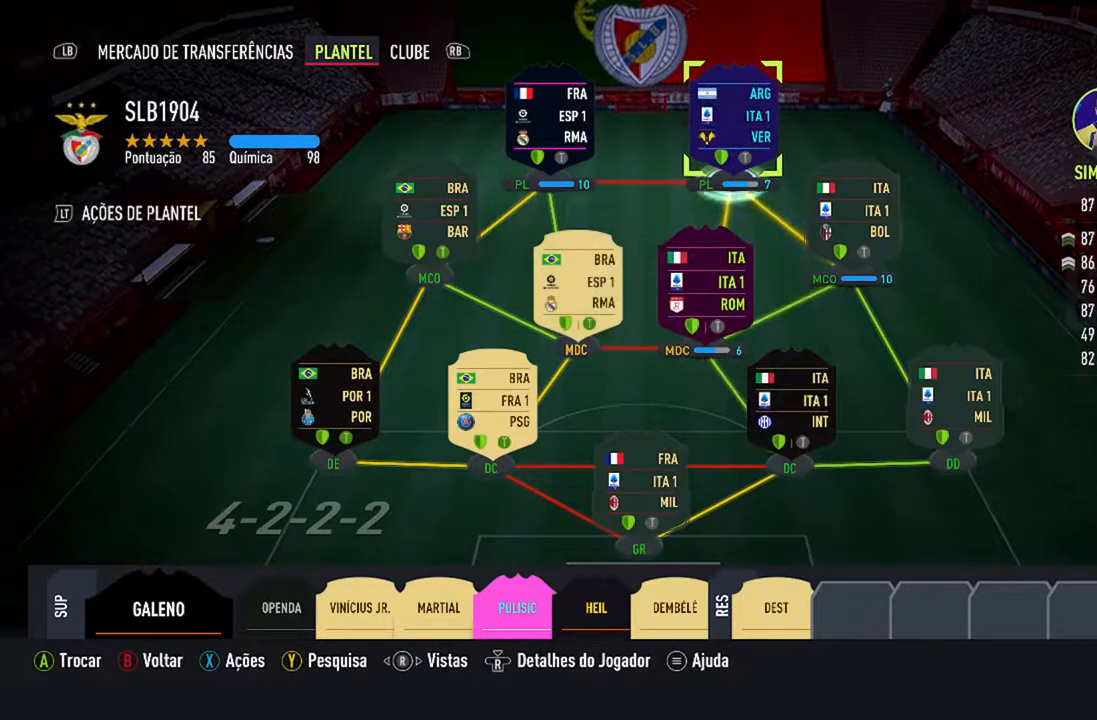
{"buttons": [], "left_stick": "center", "right_stick": "center", "events": [[233, "DPAD_RIGHT", "down"], [433, "DPAD_RIGHT", "up"]]}
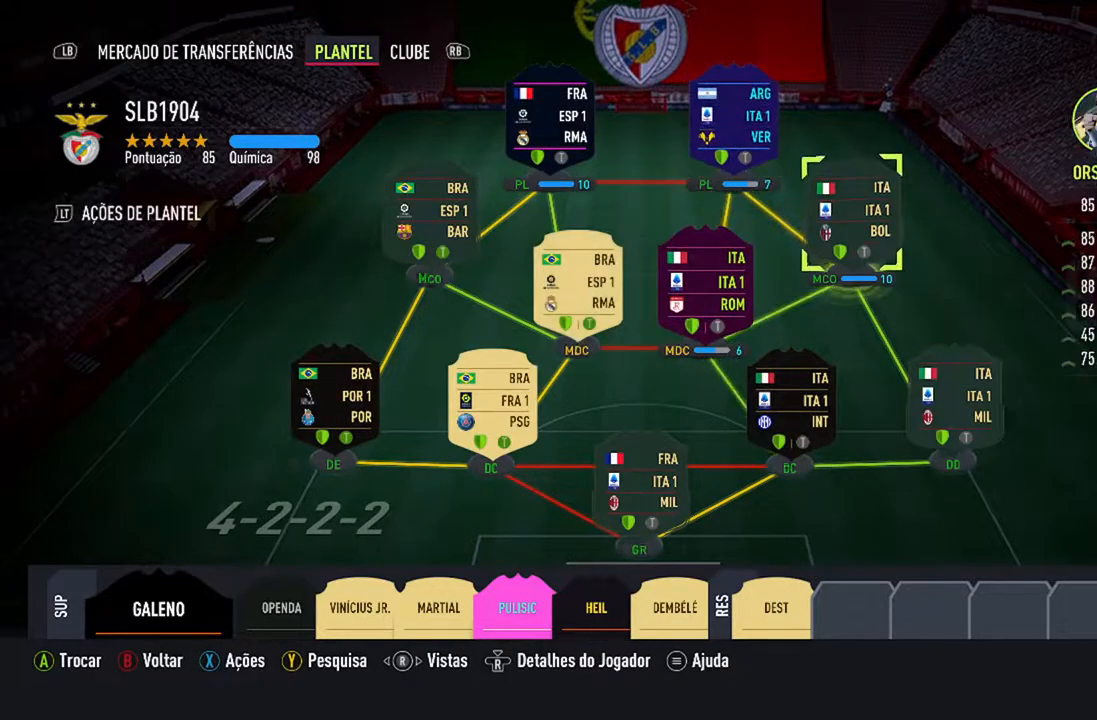
{"buttons": ["DPAD_LEFT"], "left_stick": "center", "right_stick": "center", "events": [[400, "DPAD_LEFT", "down"]]}
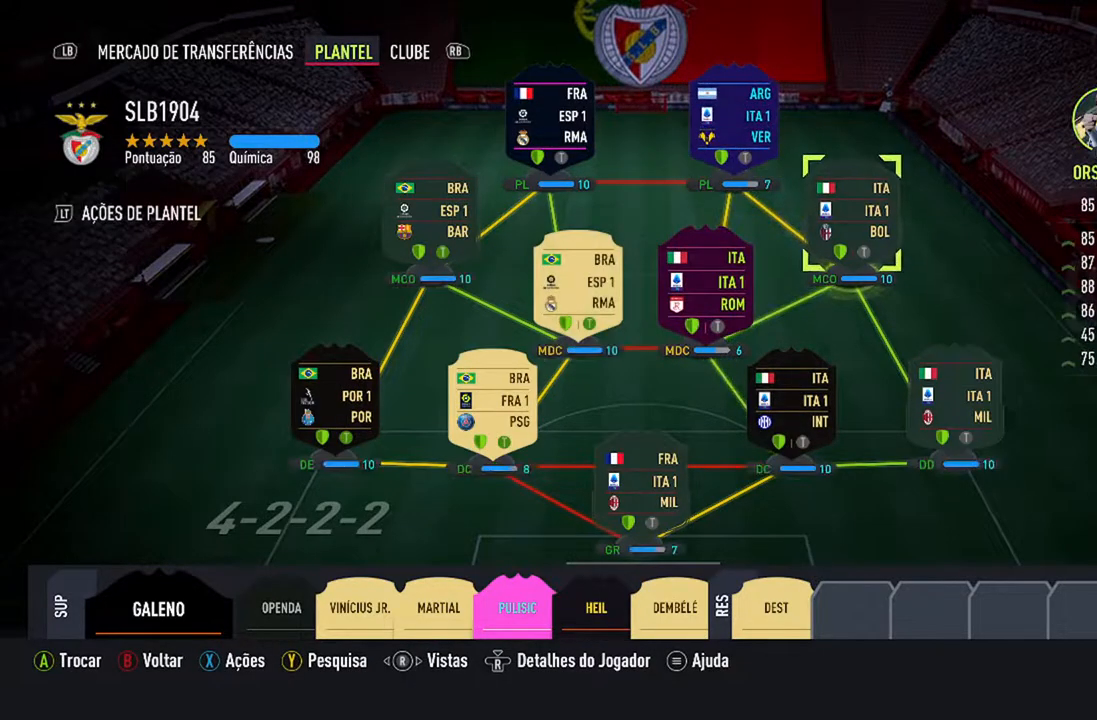
{"buttons": [], "left_stick": "center", "right_stick": "center", "events": [[33, "DPAD_LEFT", "up"]]}
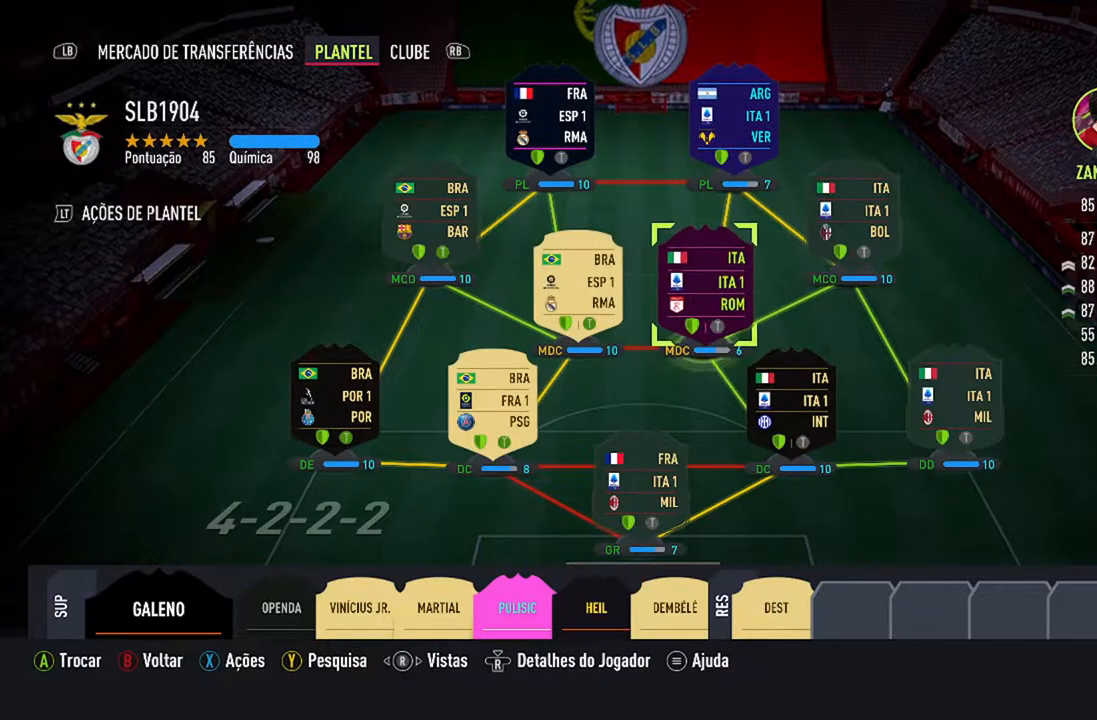
{"buttons": [], "left_stick": "center", "right_stick": "center", "events": []}
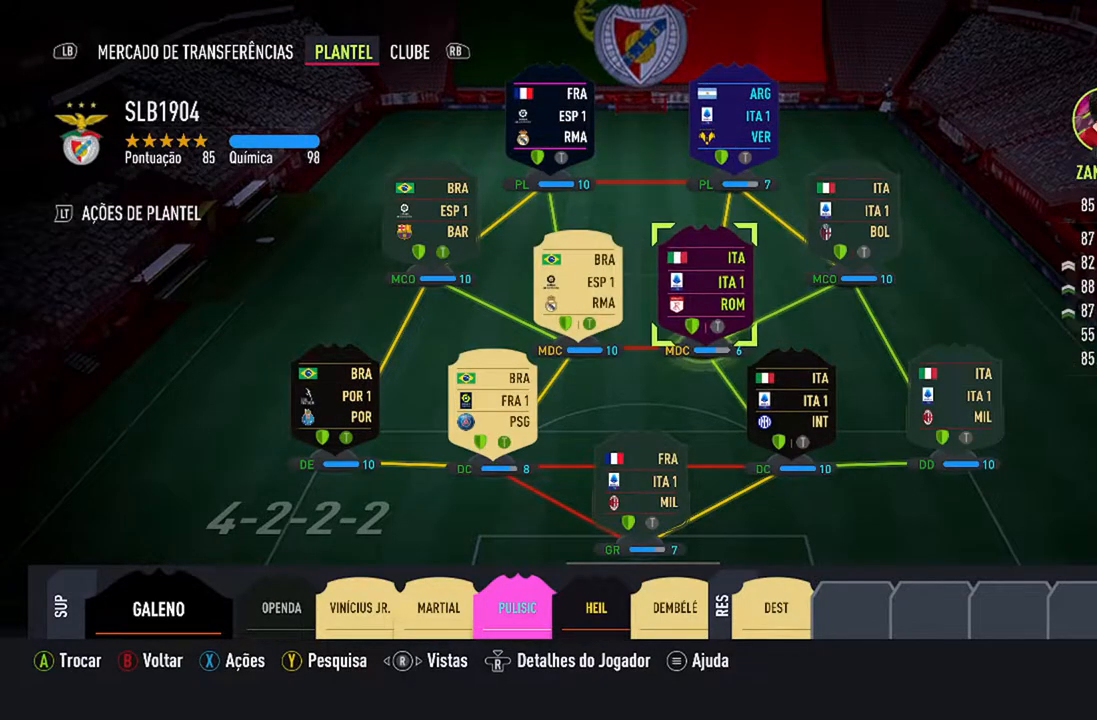
{"buttons": [], "left_stick": "center", "right_stick": "center", "events": []}
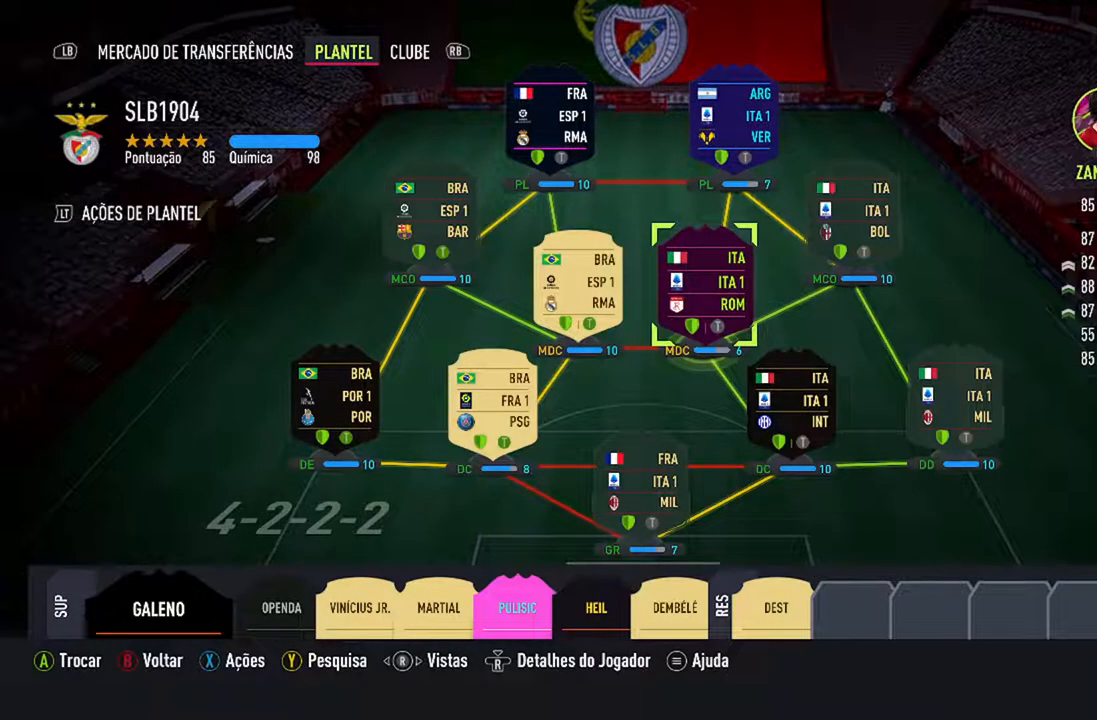
{"buttons": [], "left_stick": "center", "right_stick": "center", "events": []}